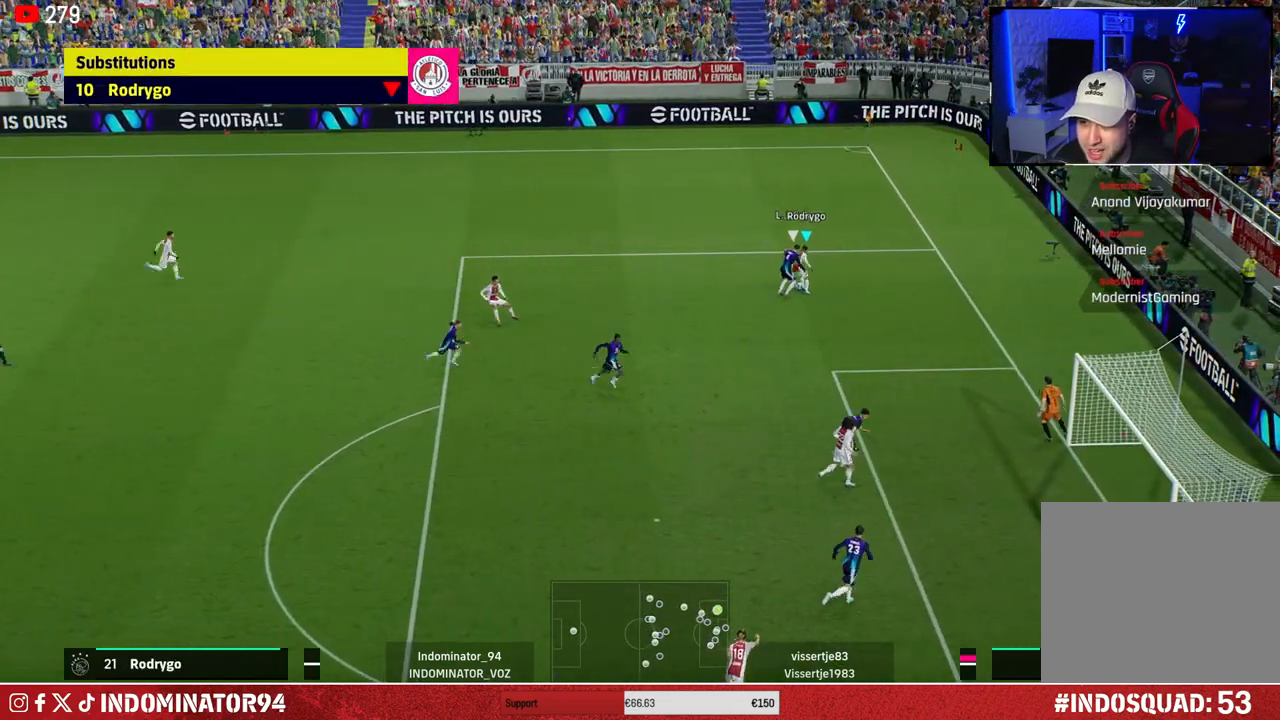
Gameplay with a controller (PlayStation layout); each line is a JSON object with the inputs held at the frame after it. "events" lists button and stick changes between this image and that frame as [ms after this image, input, new state], when the widget could be followed in between.
{"buttons": ["R1"], "left_stick": "up-left", "right_stick": "center", "events": [[267, "CROSS", "down"], [383, "CROSS", "up"]]}
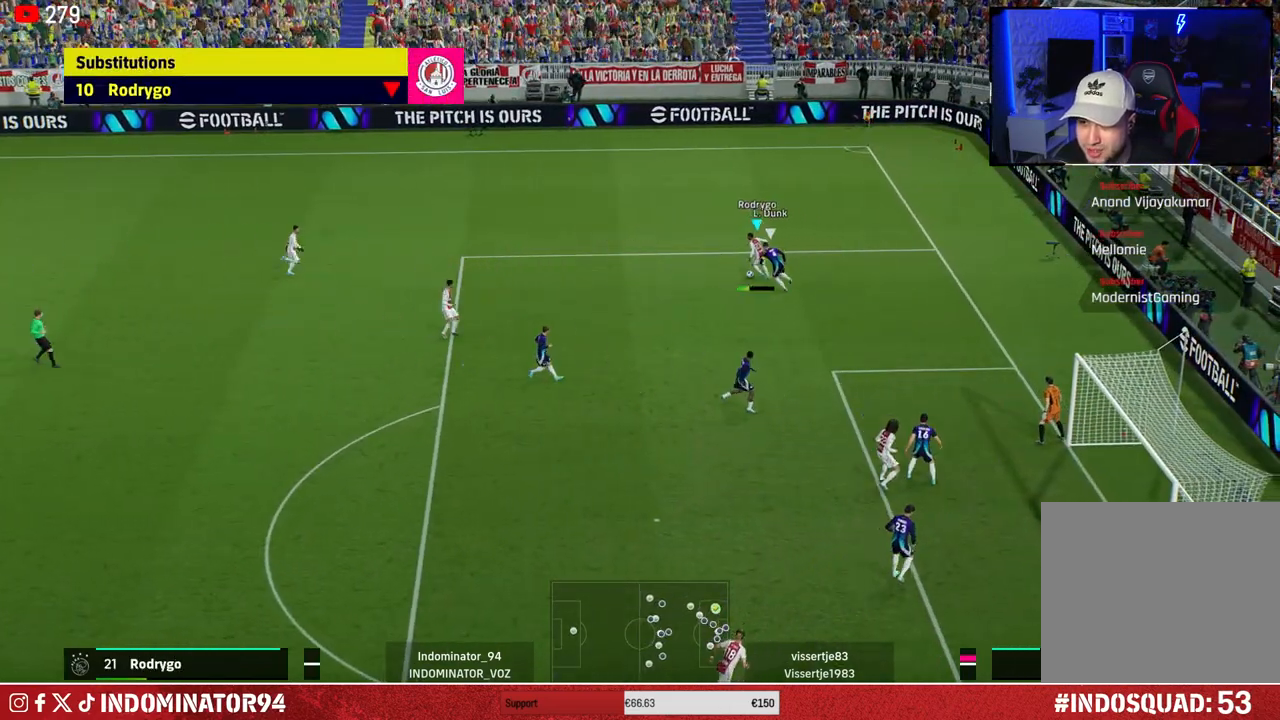
{"buttons": [], "left_stick": "down-right", "right_stick": "center", "events": [[50, "R1", "up"], [167, "left_stick", "down-left"], [267, "left_stick", "down-right"]]}
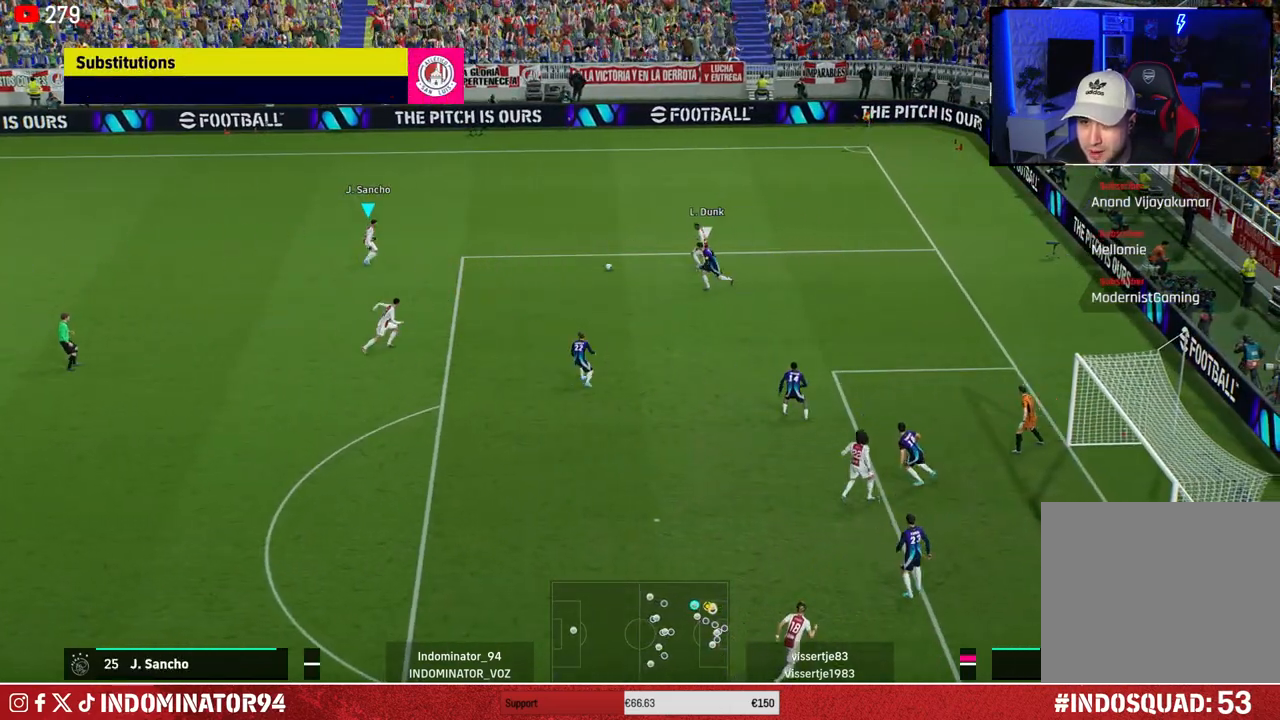
{"buttons": [], "left_stick": "down-right", "right_stick": "center", "events": []}
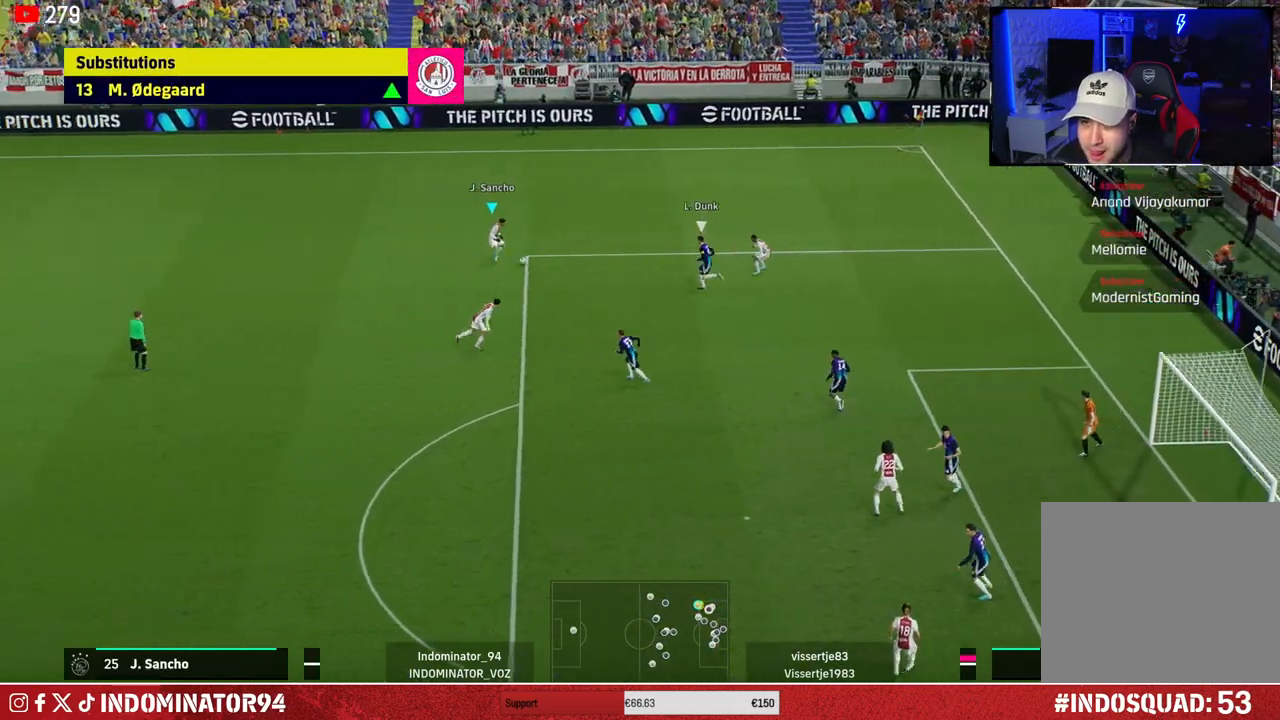
{"buttons": [], "left_stick": "right", "right_stick": "center", "events": [[17, "right_stick", "up-right"], [33, "left_stick", "center"], [133, "left_stick", "right"], [400, "right_stick", "center"]]}
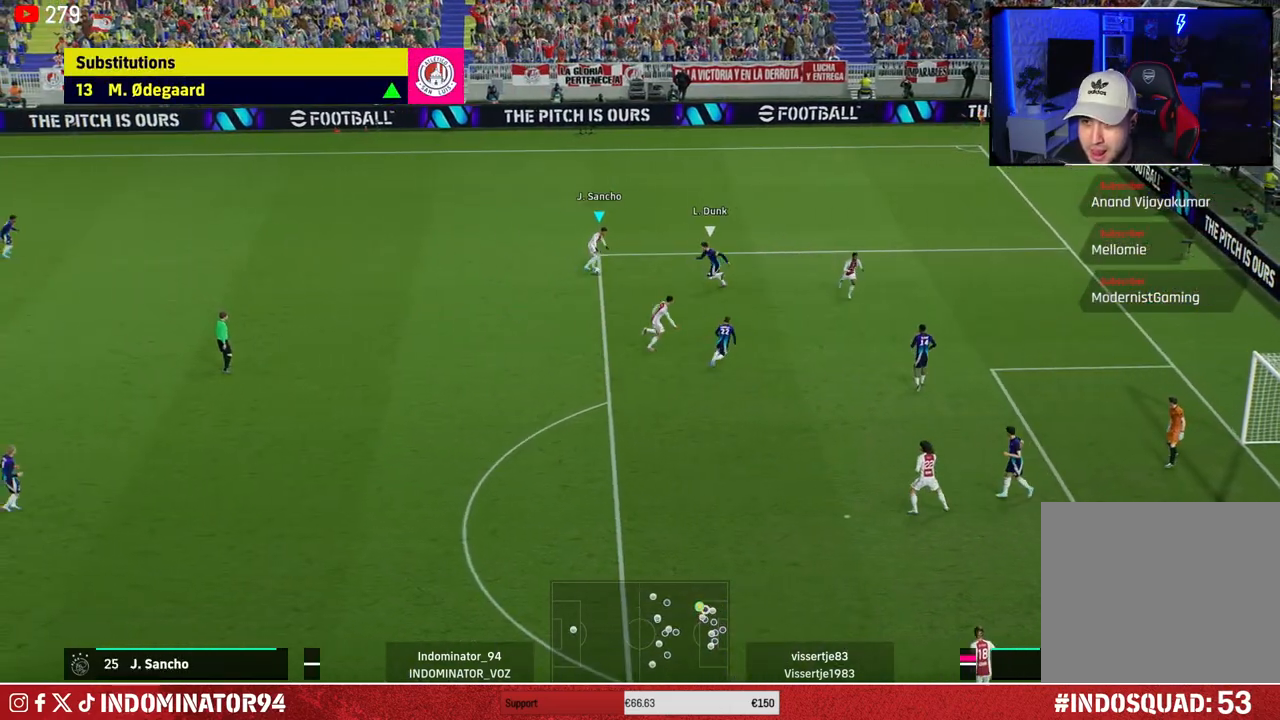
{"buttons": ["R1"], "left_stick": "right", "right_stick": "center", "events": [[117, "R1", "down"]]}
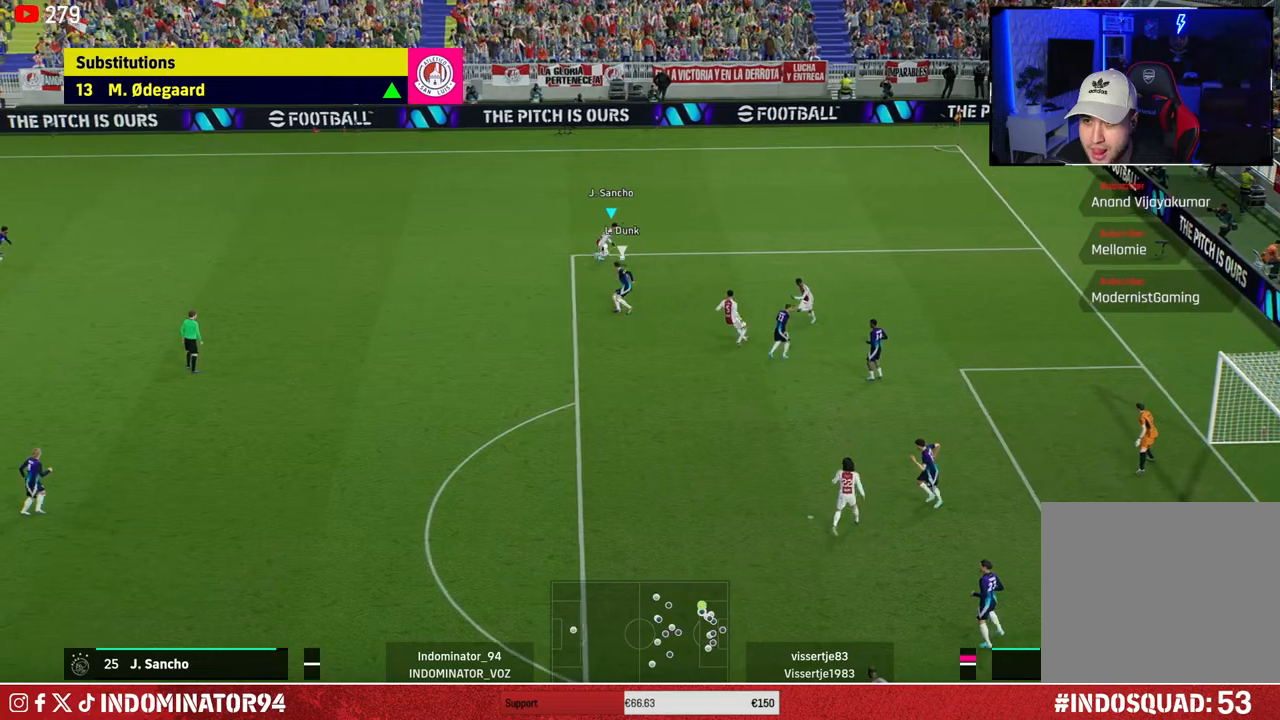
{"buttons": ["CROSS", "L1"], "left_stick": "down", "right_stick": "center", "events": [[200, "left_stick", "down-right"], [217, "R1", "up"], [383, "left_stick", "down"], [433, "CROSS", "down"], [450, "L1", "down"]]}
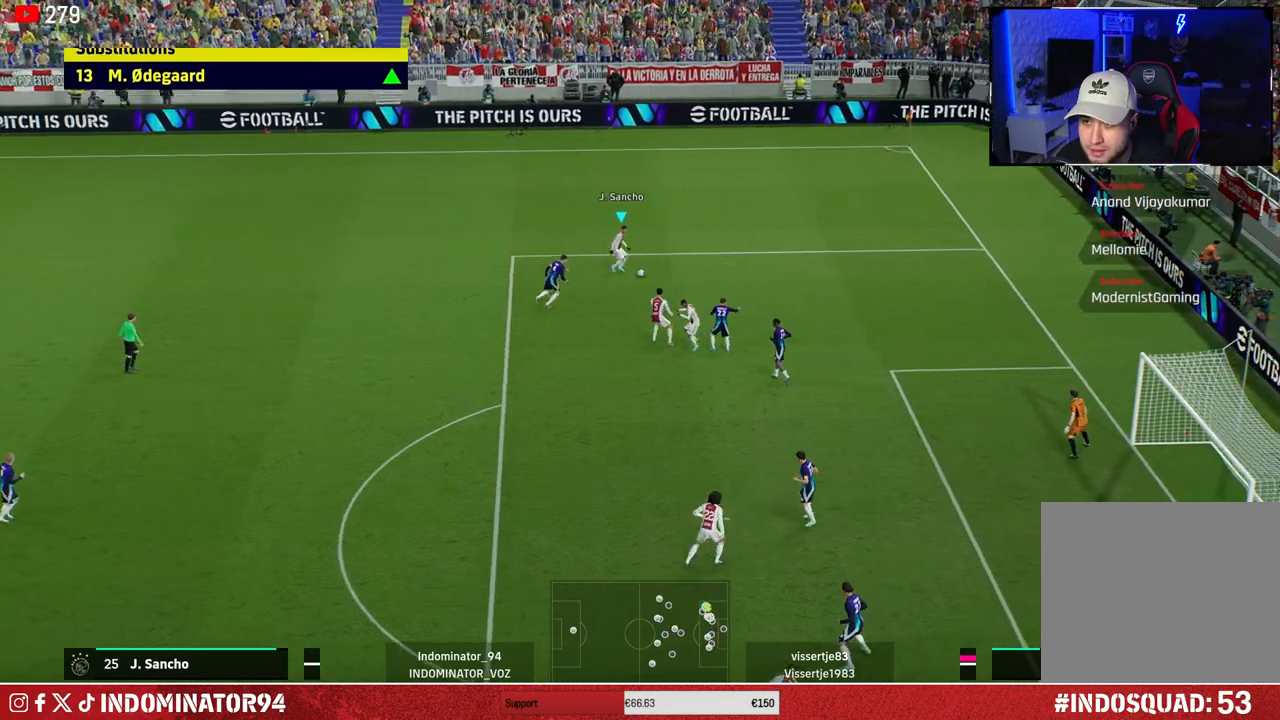
{"buttons": [], "left_stick": "down", "right_stick": "center", "events": [[67, "CROSS", "up"], [83, "L1", "up"]]}
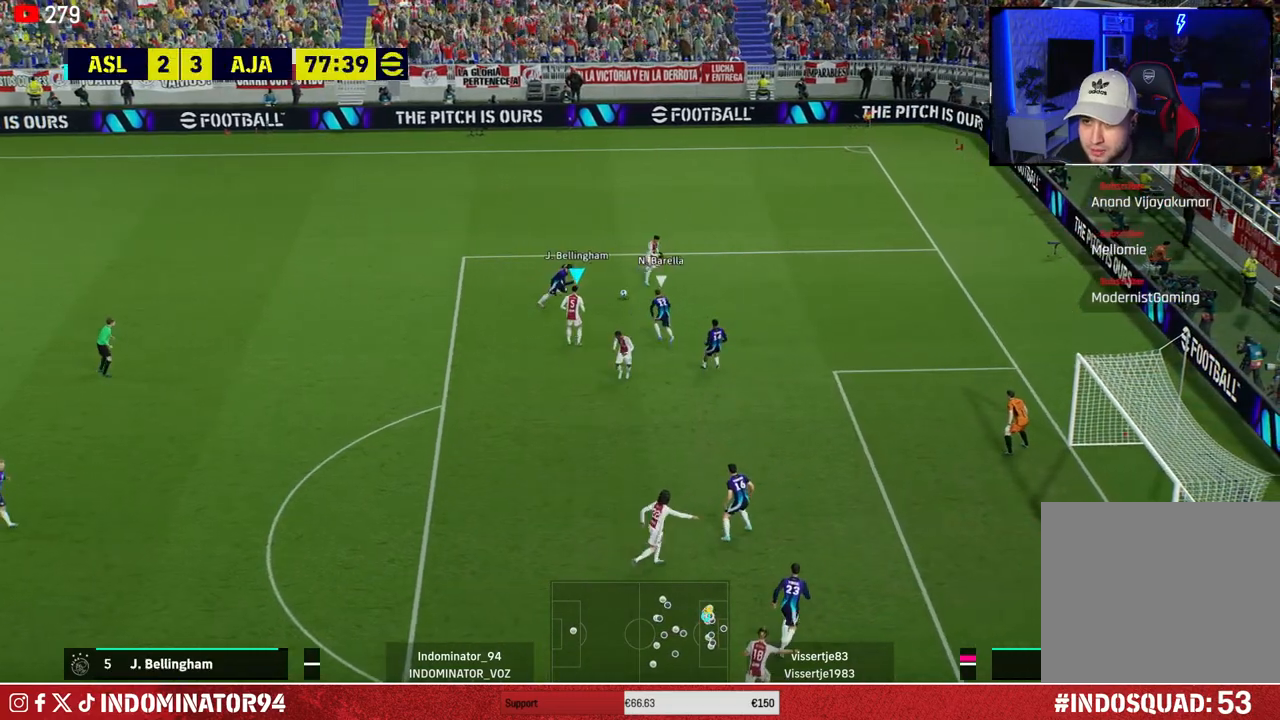
{"buttons": ["R1"], "left_stick": "down", "right_stick": "center", "events": [[417, "R1", "down"]]}
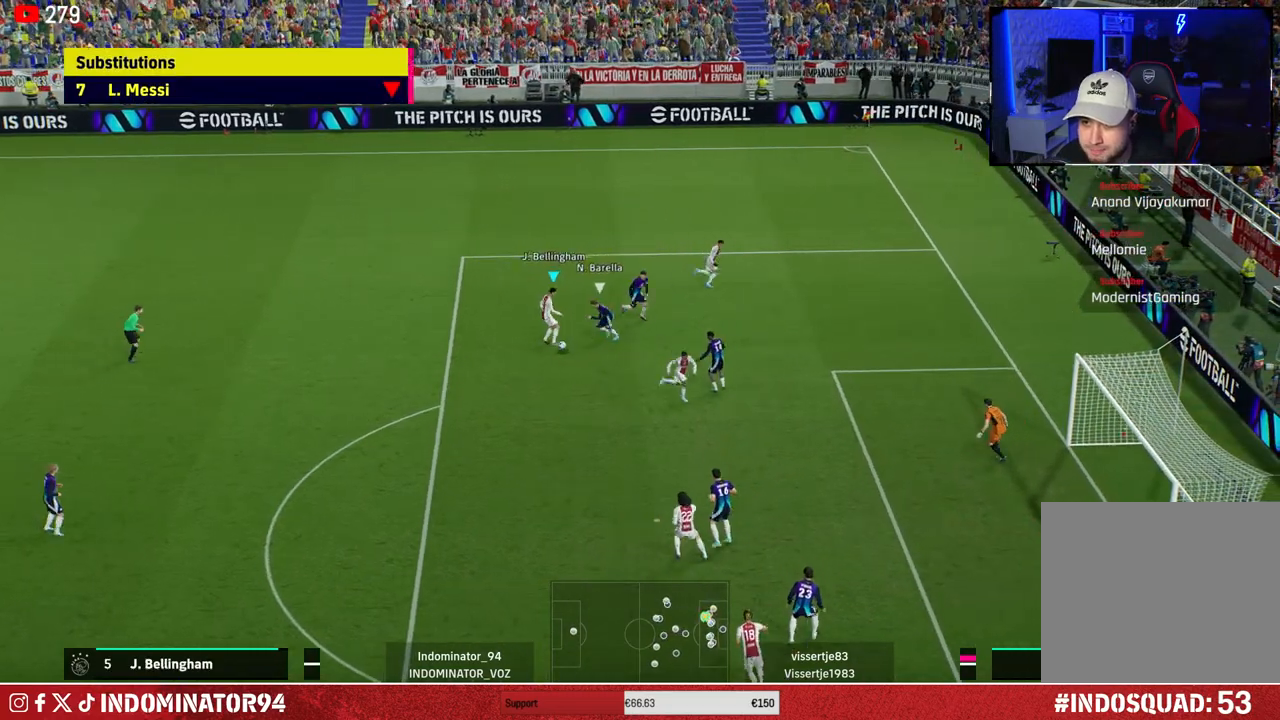
{"buttons": ["R1"], "left_stick": "down", "right_stick": "center", "events": []}
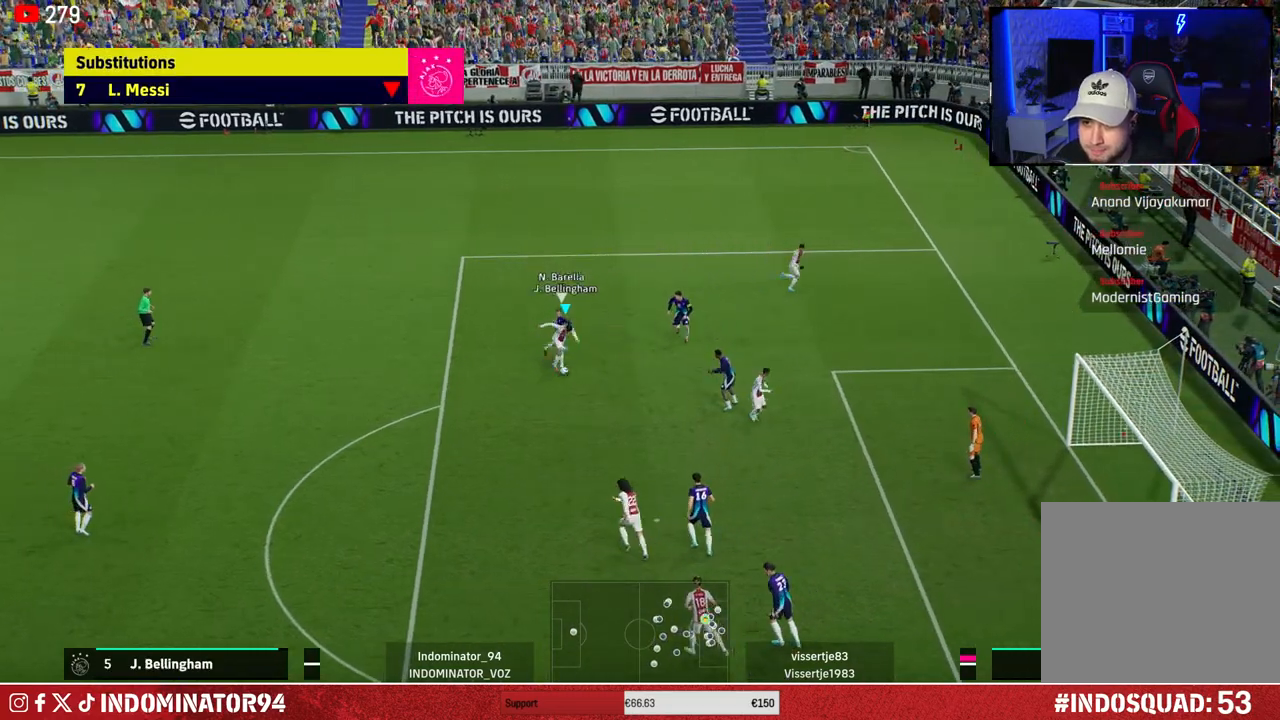
{"buttons": [], "left_stick": "down-right", "right_stick": "center", "events": [[167, "R1", "up"], [300, "left_stick", "down-right"], [317, "R2", "down"], [317, "SQUARE", "down"], [450, "R2", "up"], [467, "SQUARE", "up"]]}
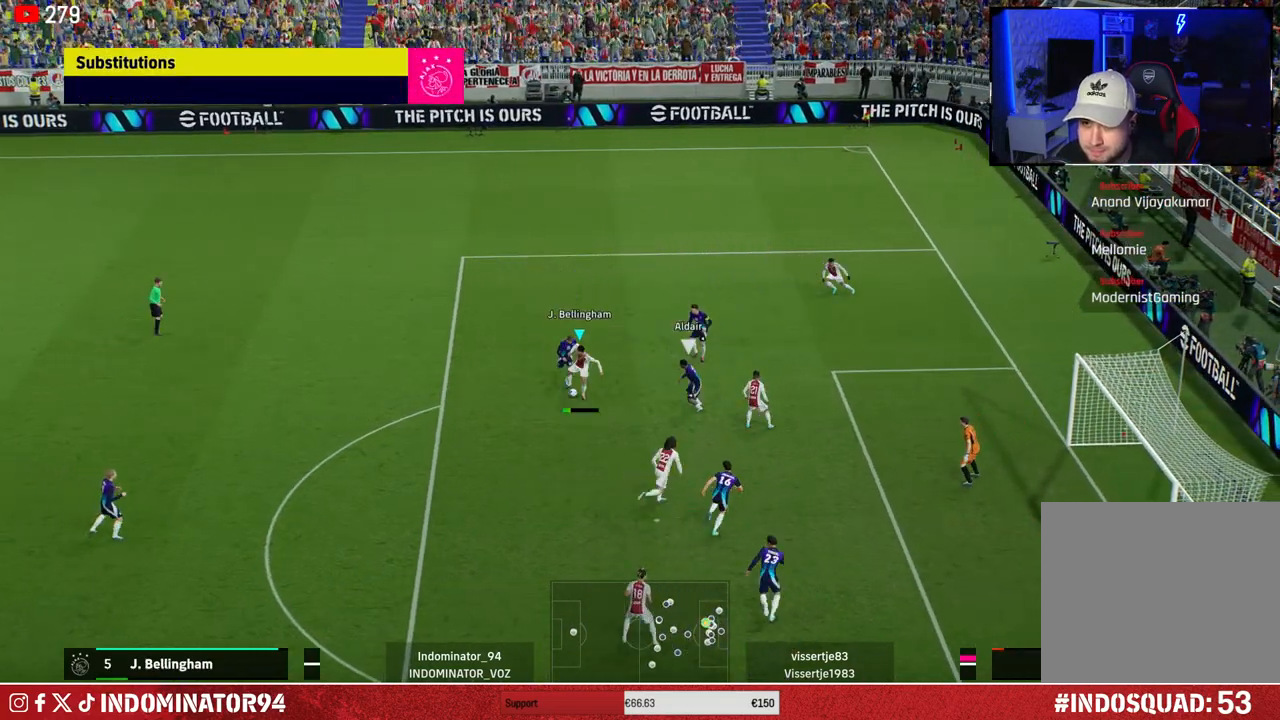
{"buttons": [], "left_stick": "down-right", "right_stick": "center", "events": []}
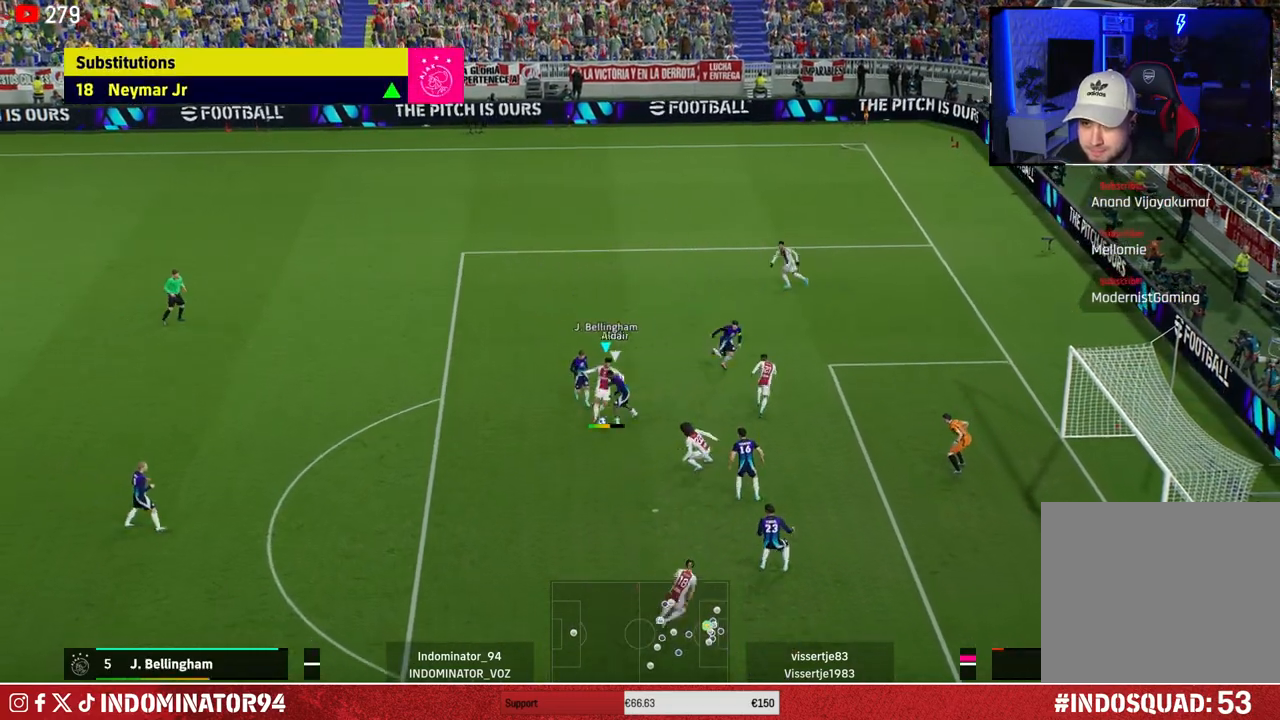
{"buttons": ["R1"], "left_stick": "down-left", "right_stick": "center", "events": [[50, "R1", "down"], [333, "L1", "down"], [333, "left_stick", "down-left"], [450, "L1", "up"]]}
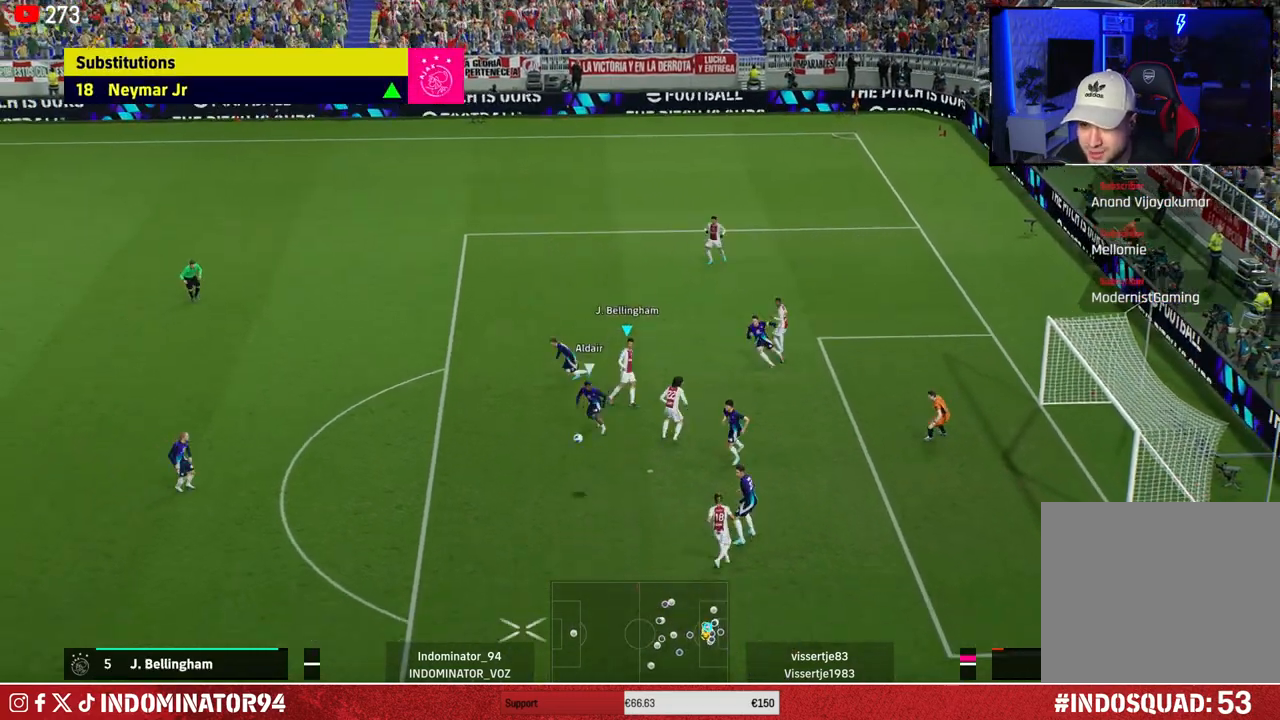
{"buttons": ["R1"], "left_stick": "down-left", "right_stick": "center", "events": []}
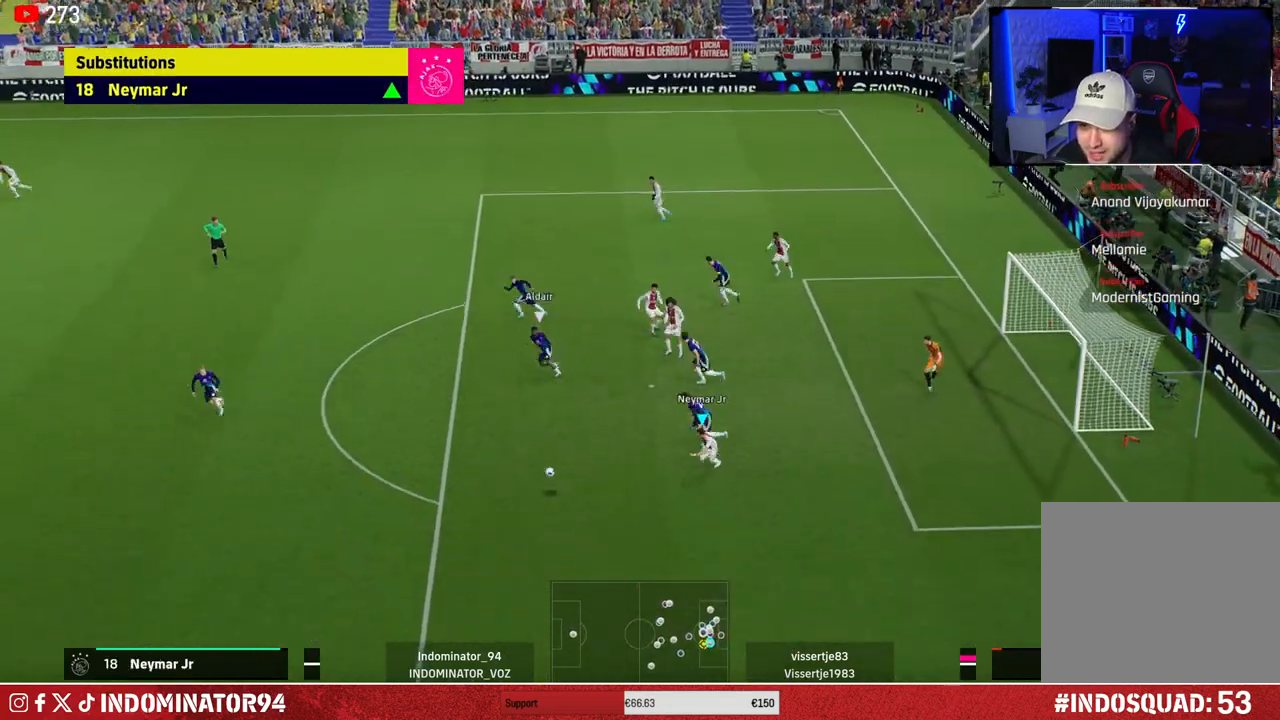
{"buttons": ["R1"], "left_stick": "down-left", "right_stick": "center", "events": []}
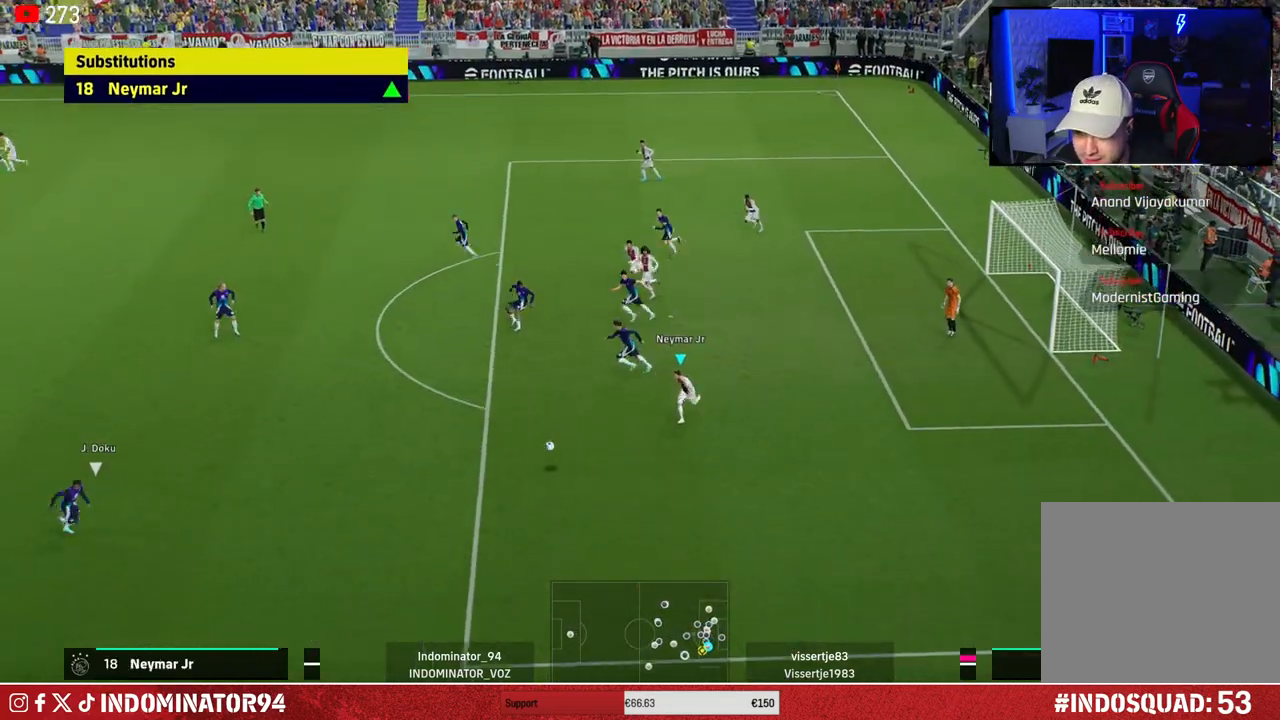
{"buttons": ["R1"], "left_stick": "down-left", "right_stick": "center", "events": []}
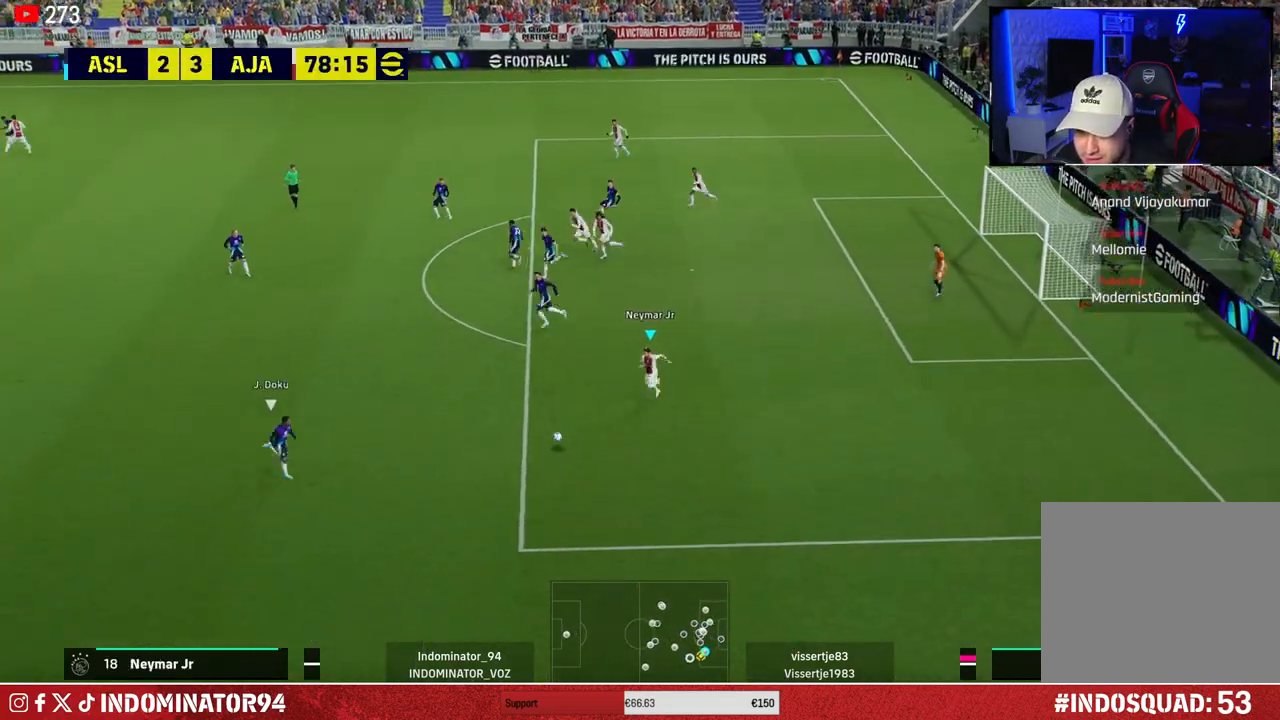
{"buttons": ["CROSS", "R1"], "left_stick": "down-left", "right_stick": "center", "events": [[117, "R2", "down"], [483, "CROSS", "down"], [500, "R2", "up"]]}
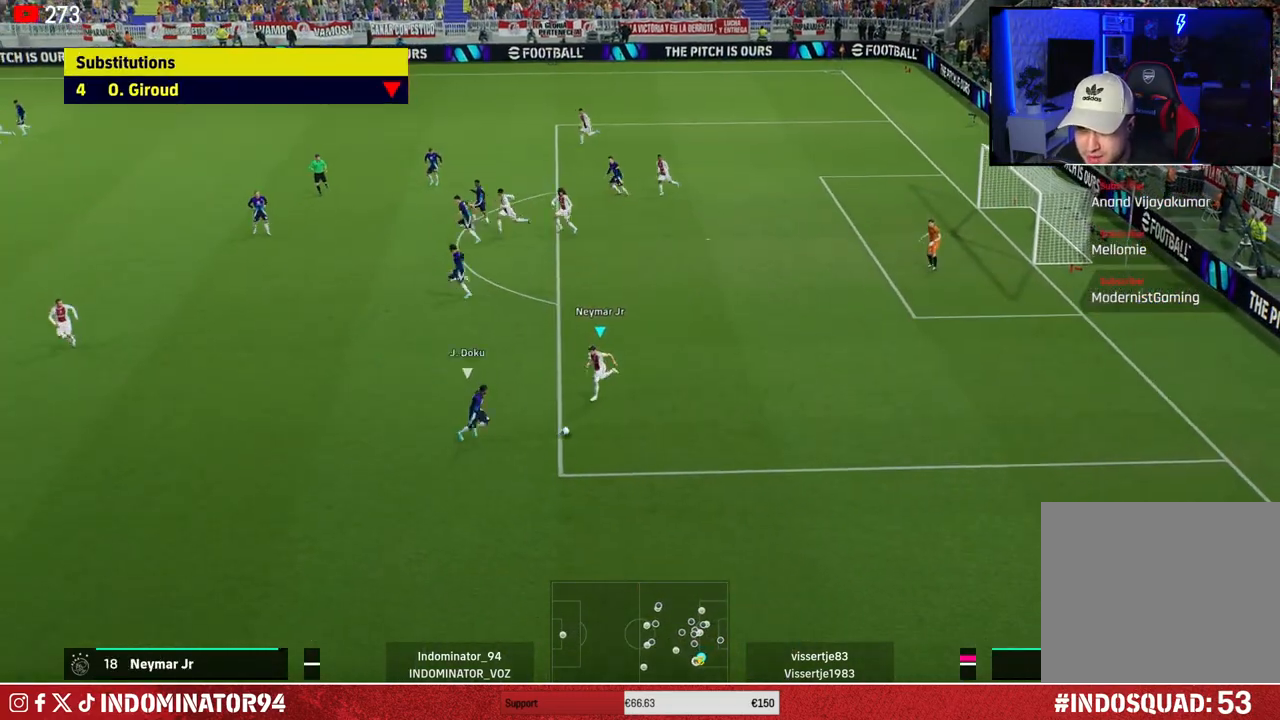
{"buttons": ["R1"], "left_stick": "down-right", "right_stick": "center", "events": [[217, "left_stick", "down"], [317, "left_stick", "down-right"], [383, "CROSS", "up"]]}
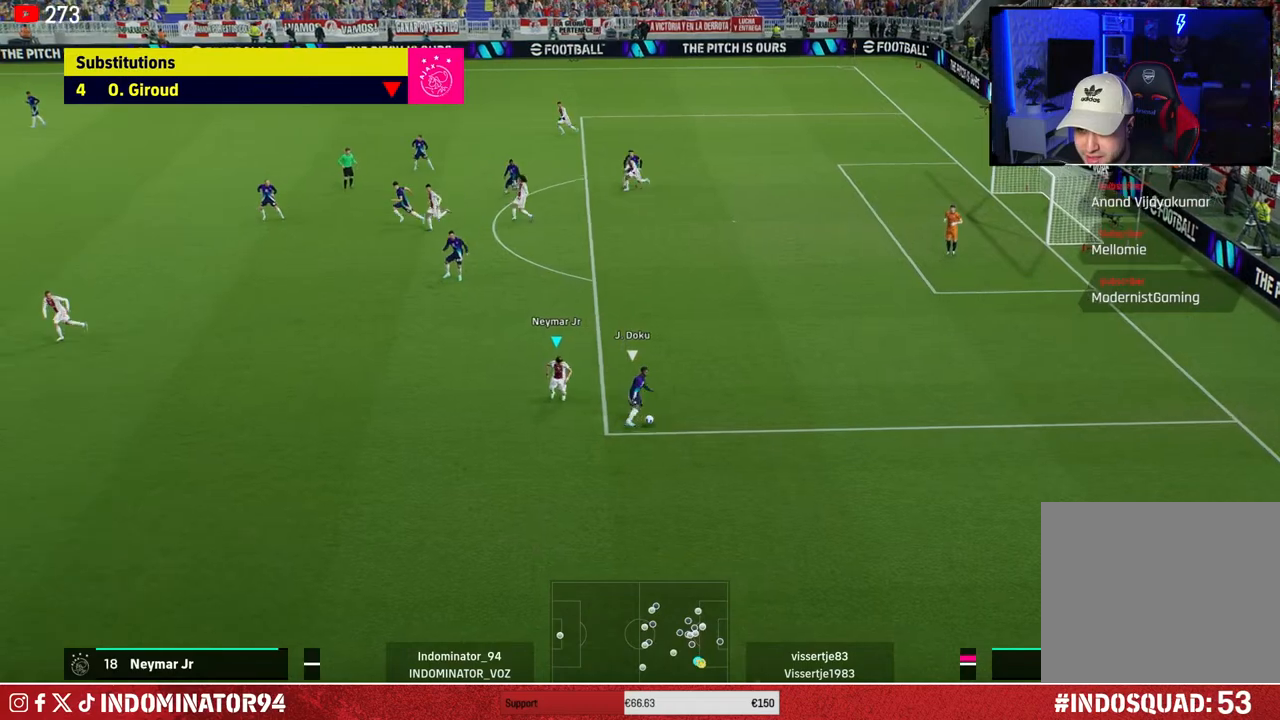
{"buttons": ["SQUARE", "R1"], "left_stick": "down-right", "right_stick": "center", "events": [[67, "left_stick", "right"], [83, "right_stick", "up-left"], [167, "right_stick", "center"], [267, "SQUARE", "down"], [267, "left_stick", "down-right"]]}
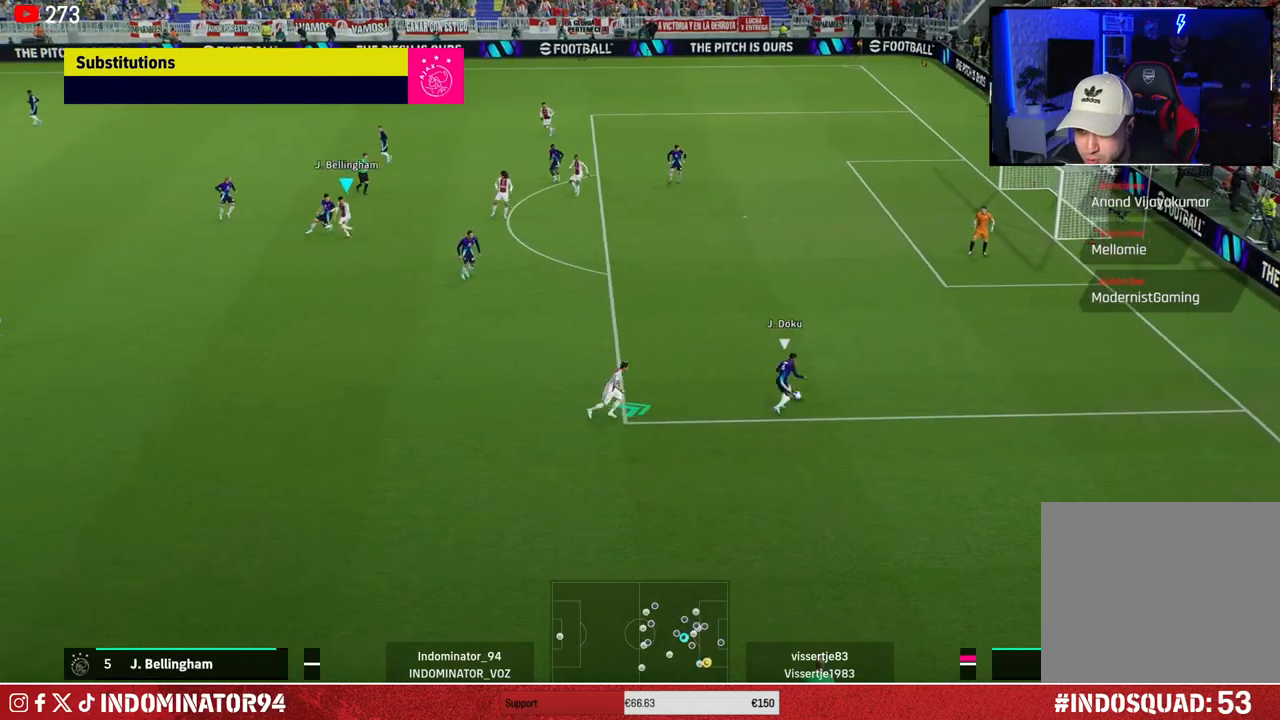
{"buttons": ["R1"], "left_stick": "down-right", "right_stick": "center", "events": [[283, "SQUARE", "up"]]}
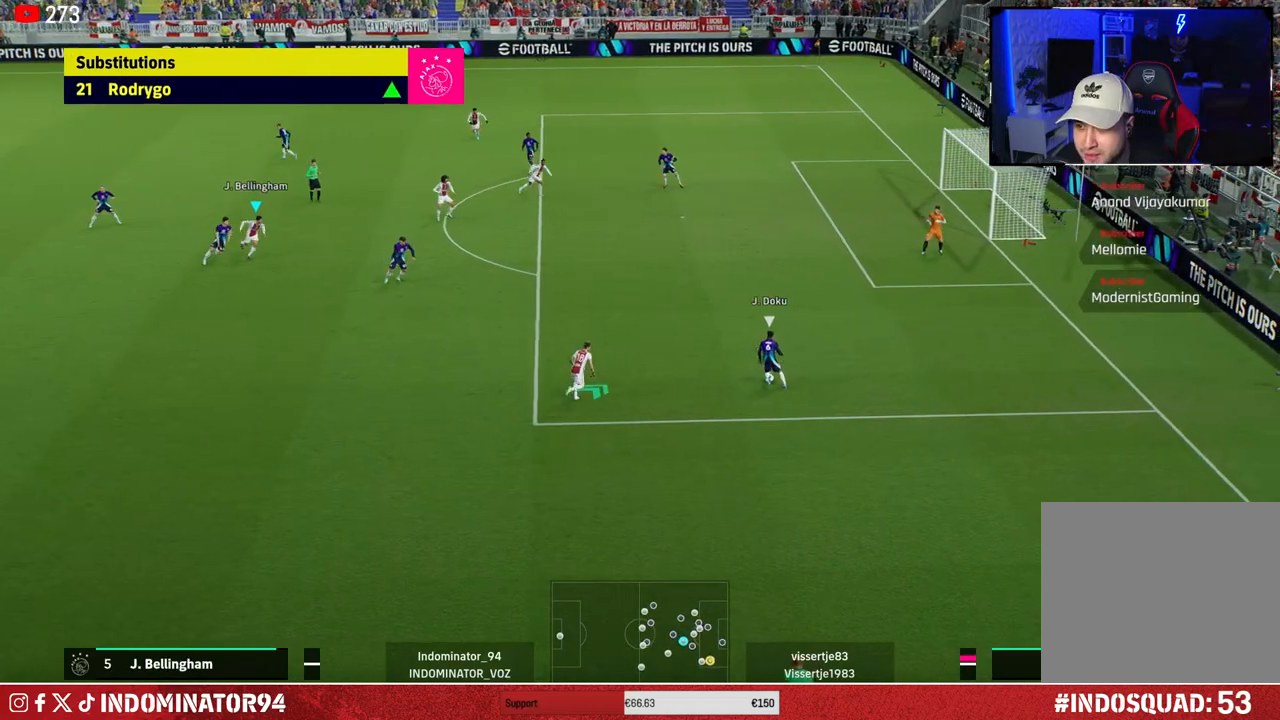
{"buttons": ["R1"], "left_stick": "down-left", "right_stick": "center", "events": [[150, "left_stick", "left"], [400, "left_stick", "down-left"]]}
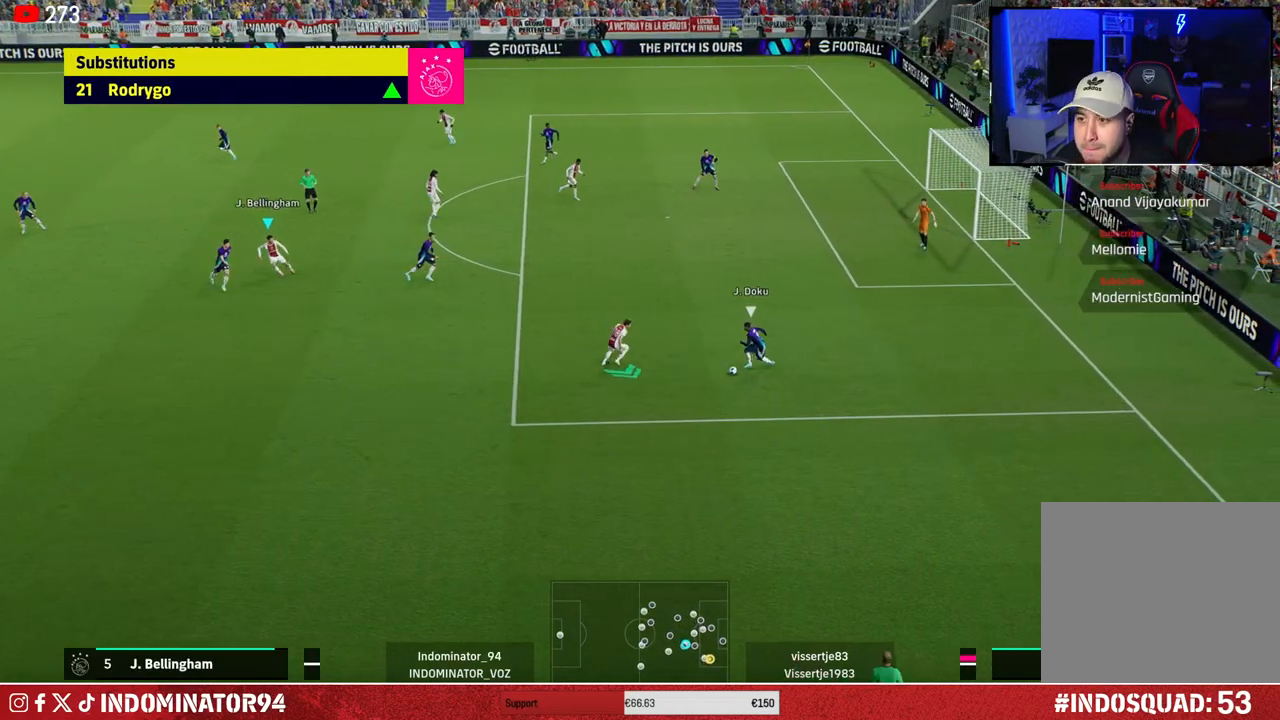
{"buttons": ["R1"], "left_stick": "down-left", "right_stick": "center", "events": []}
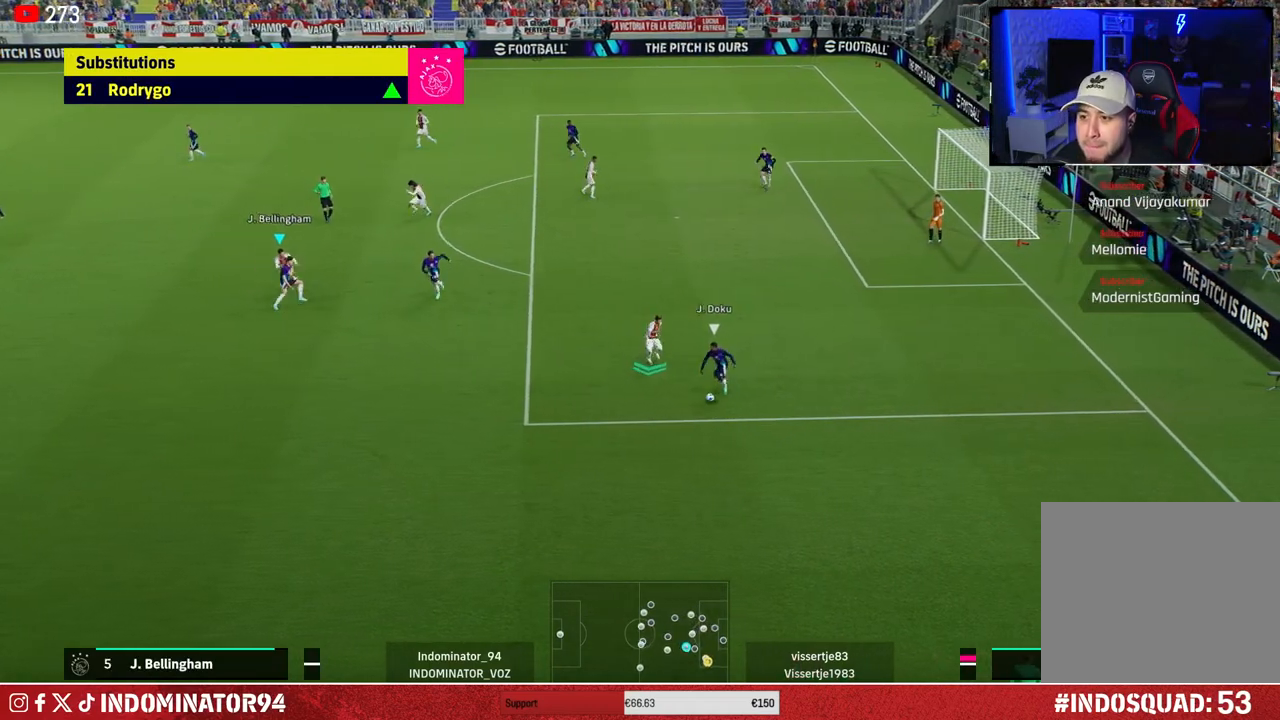
{"buttons": ["R1"], "left_stick": "down", "right_stick": "center", "events": [[400, "left_stick", "down"]]}
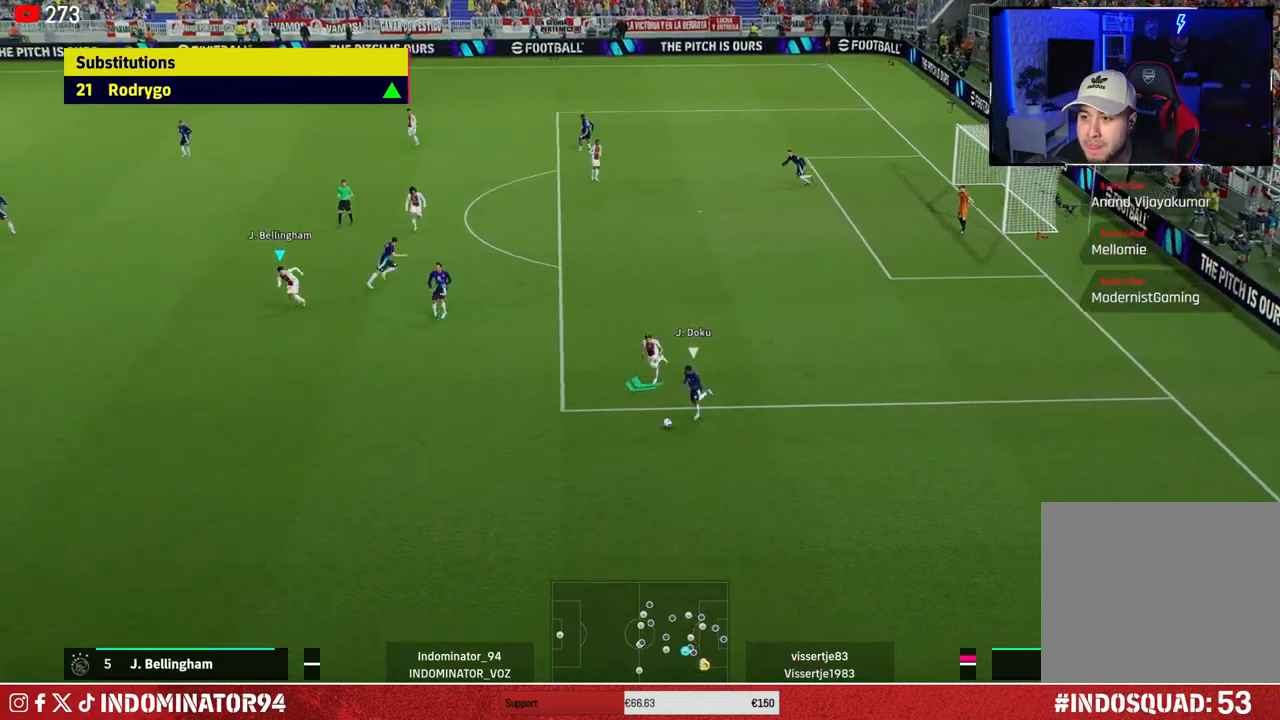
{"buttons": ["SQUARE", "R1"], "left_stick": "down-left", "right_stick": "center", "events": [[283, "SQUARE", "down"], [333, "left_stick", "down-left"]]}
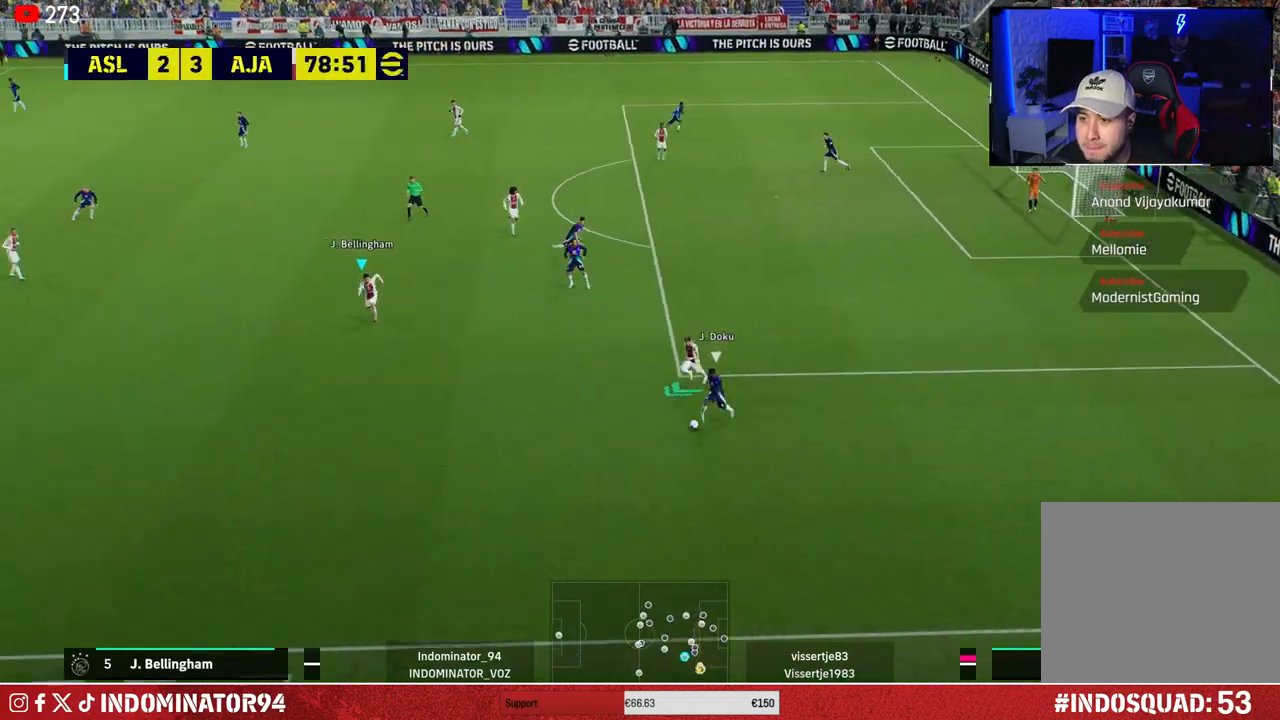
{"buttons": ["SQUARE", "R1"], "left_stick": "down-left", "right_stick": "center", "events": []}
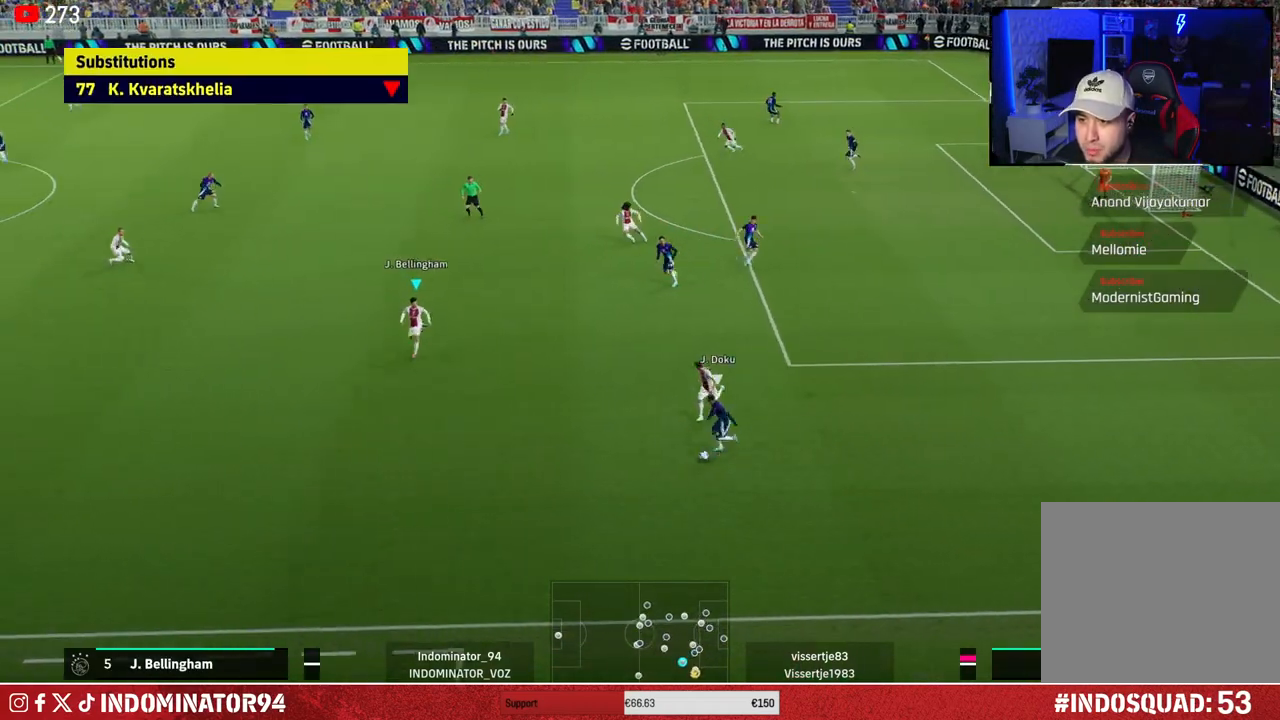
{"buttons": ["SQUARE", "R1"], "left_stick": "down-left", "right_stick": "center", "events": [[217, "SQUARE", "up"], [283, "SQUARE", "down"]]}
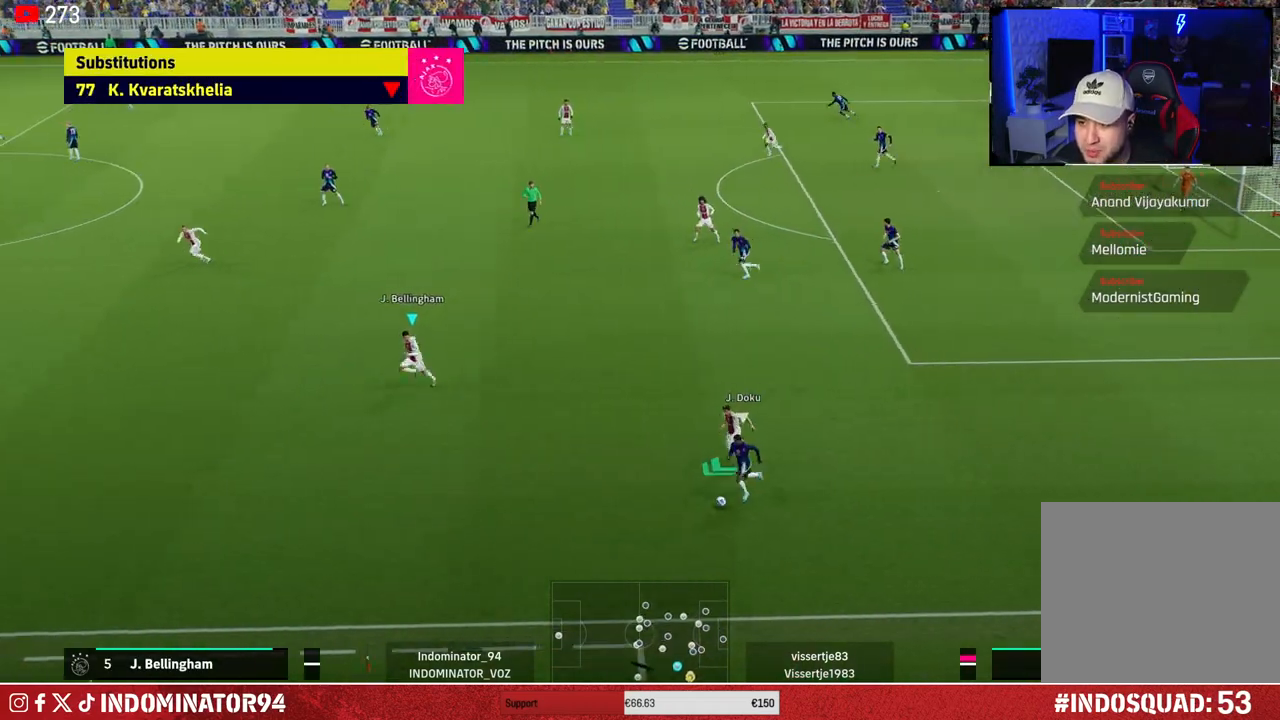
{"buttons": ["R1"], "left_stick": "left", "right_stick": "center", "events": [[250, "left_stick", "left"], [317, "SQUARE", "up"]]}
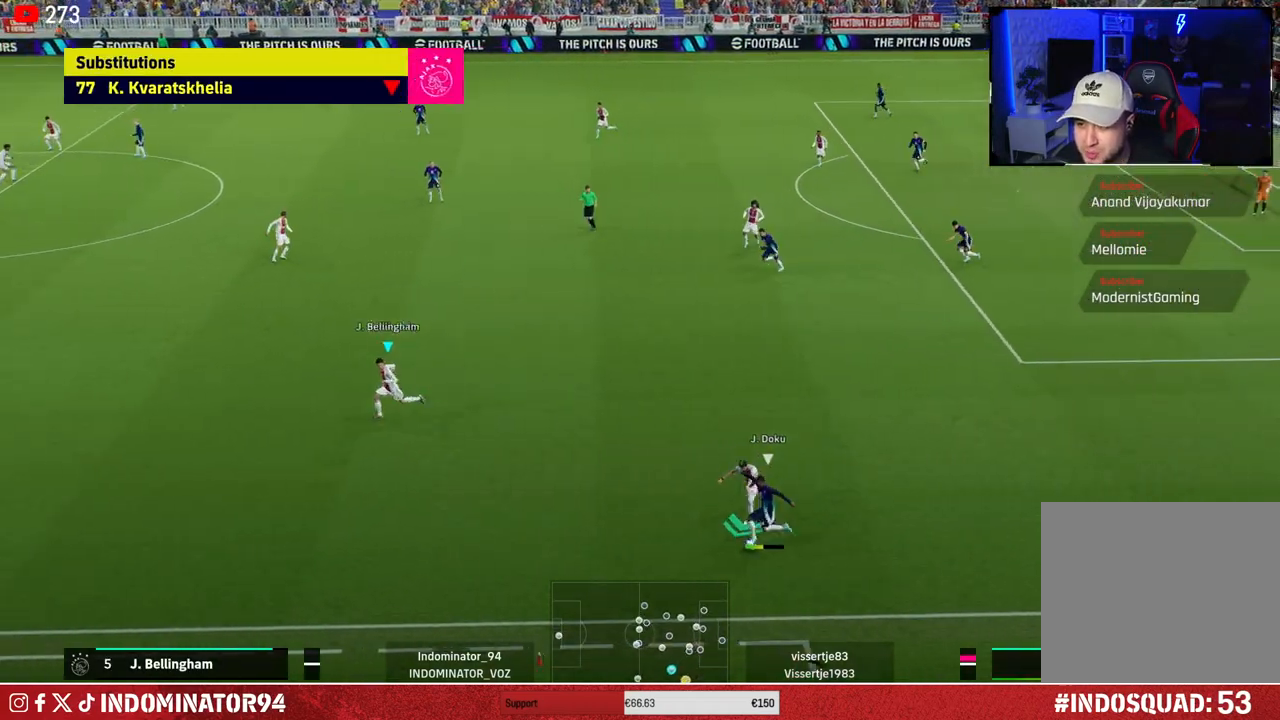
{"buttons": [], "left_stick": "up-right", "right_stick": "center", "events": [[33, "R1", "up"], [83, "R1", "down"], [283, "left_stick", "up-left"], [433, "R1", "up"], [483, "left_stick", "up-right"]]}
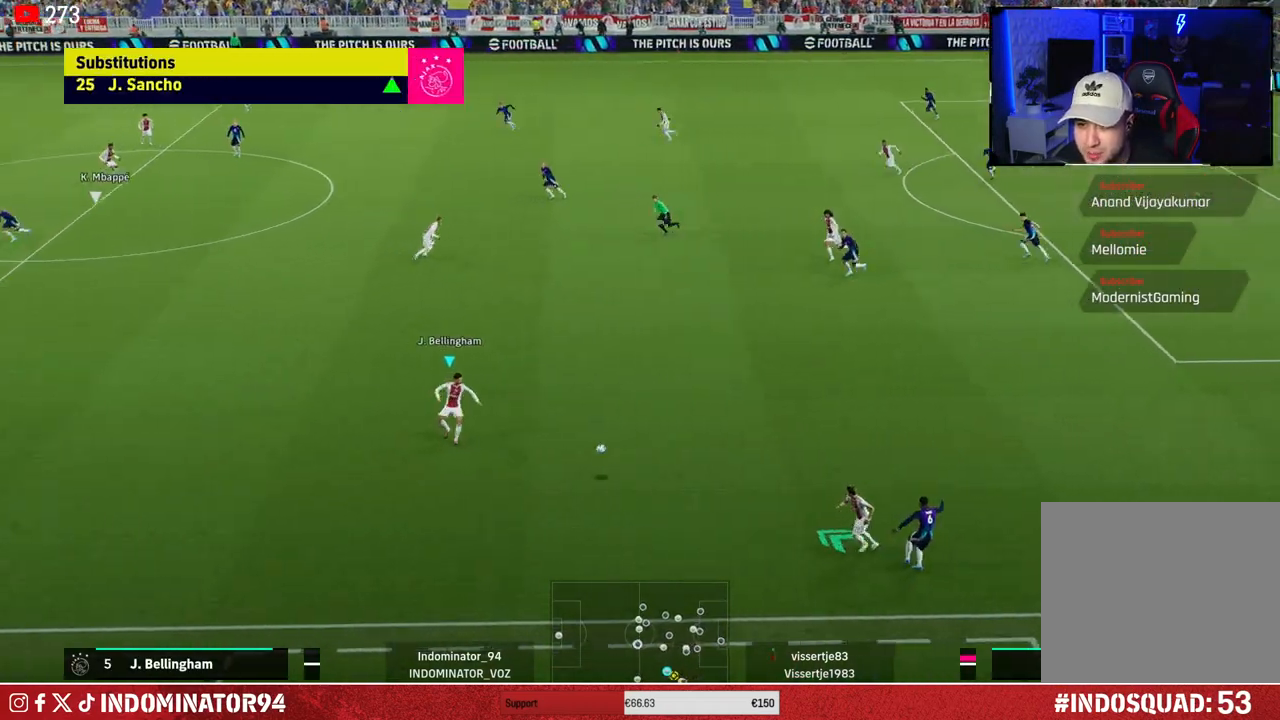
{"buttons": [], "left_stick": "up-right", "right_stick": "center", "events": []}
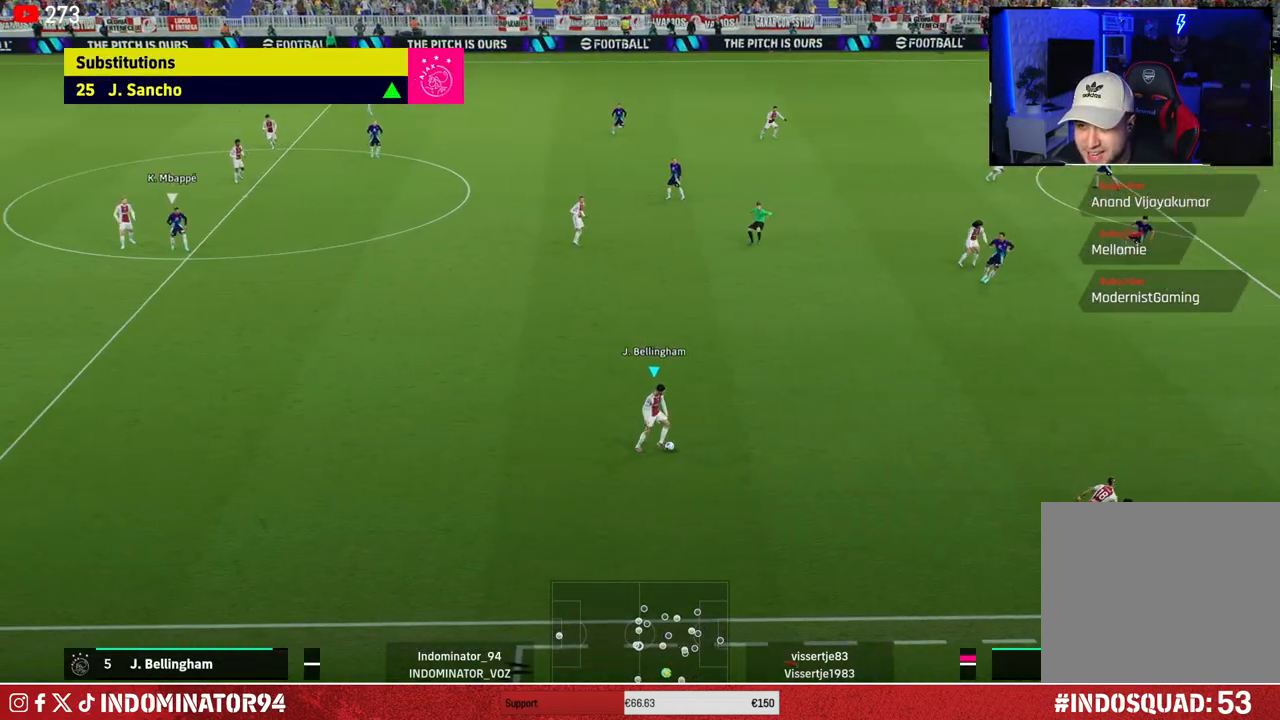
{"buttons": [], "left_stick": "right", "right_stick": "center", "events": [[167, "TRIANGLE", "down"], [233, "left_stick", "right"], [350, "TRIANGLE", "up"]]}
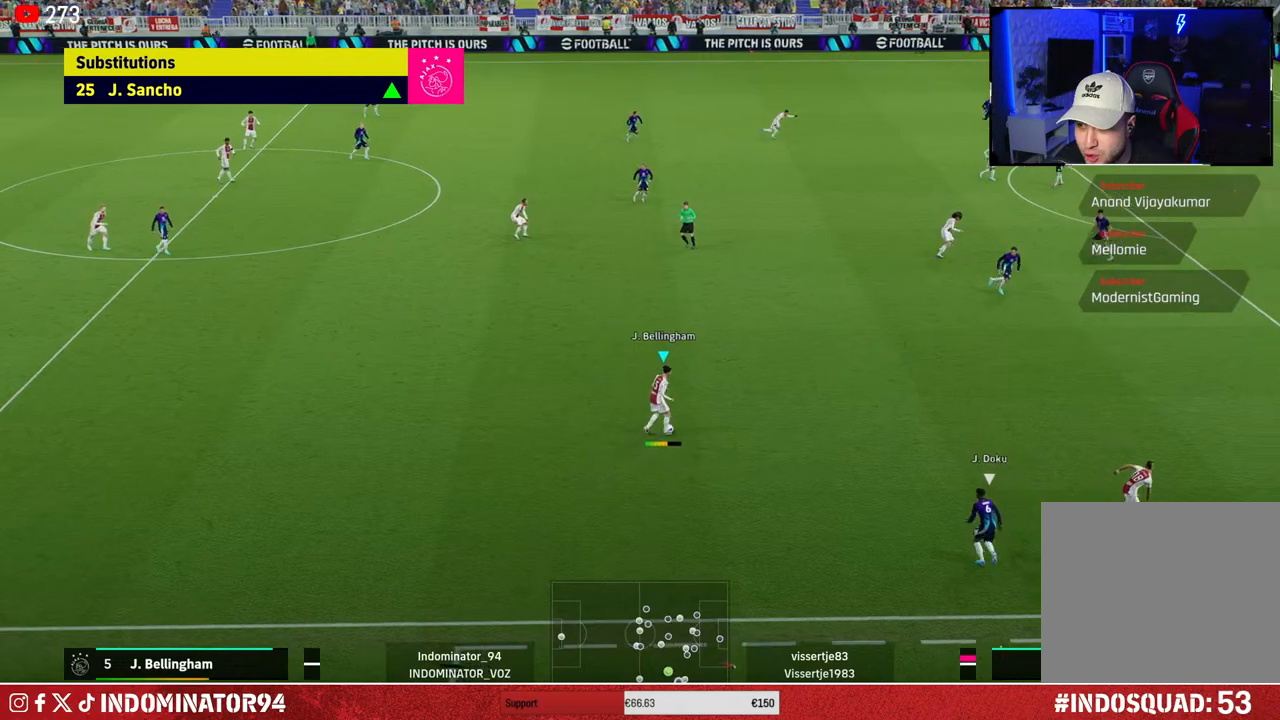
{"buttons": ["R1"], "left_stick": "up-right", "right_stick": "center", "events": [[200, "R1", "down"], [217, "left_stick", "up-right"]]}
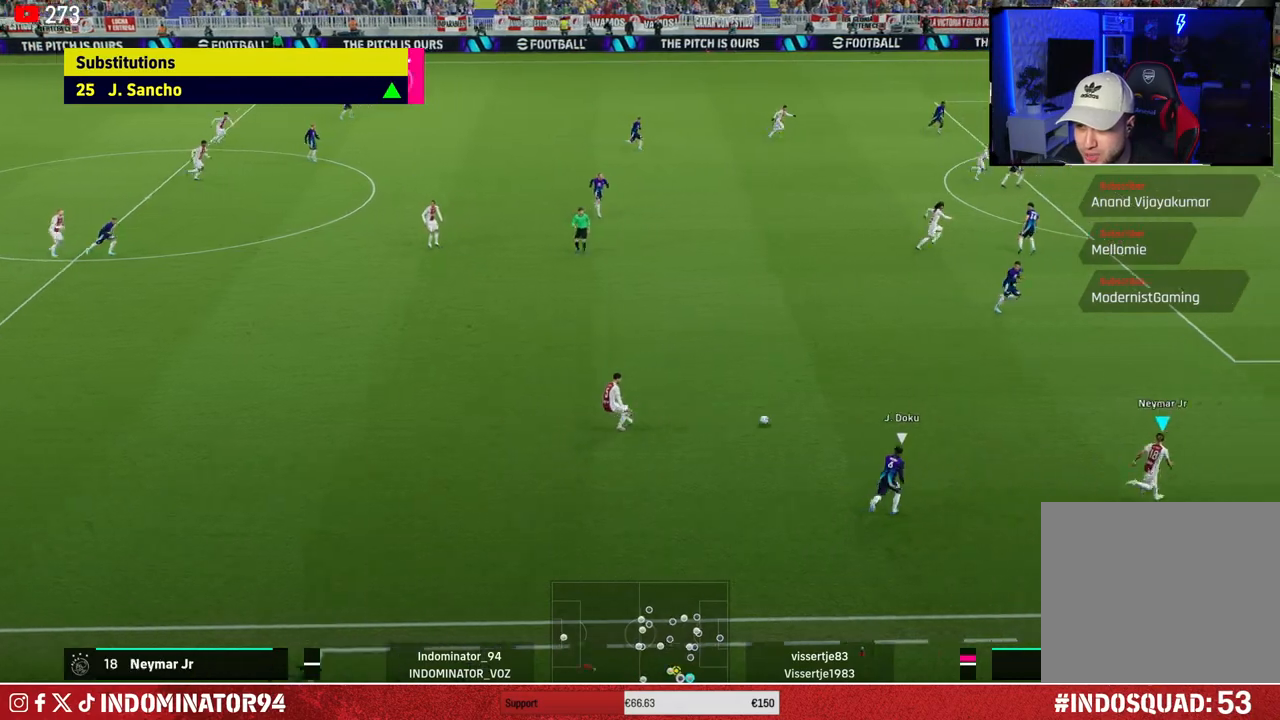
{"buttons": [], "left_stick": "up", "right_stick": "center", "events": [[383, "R1", "up"], [483, "left_stick", "up"]]}